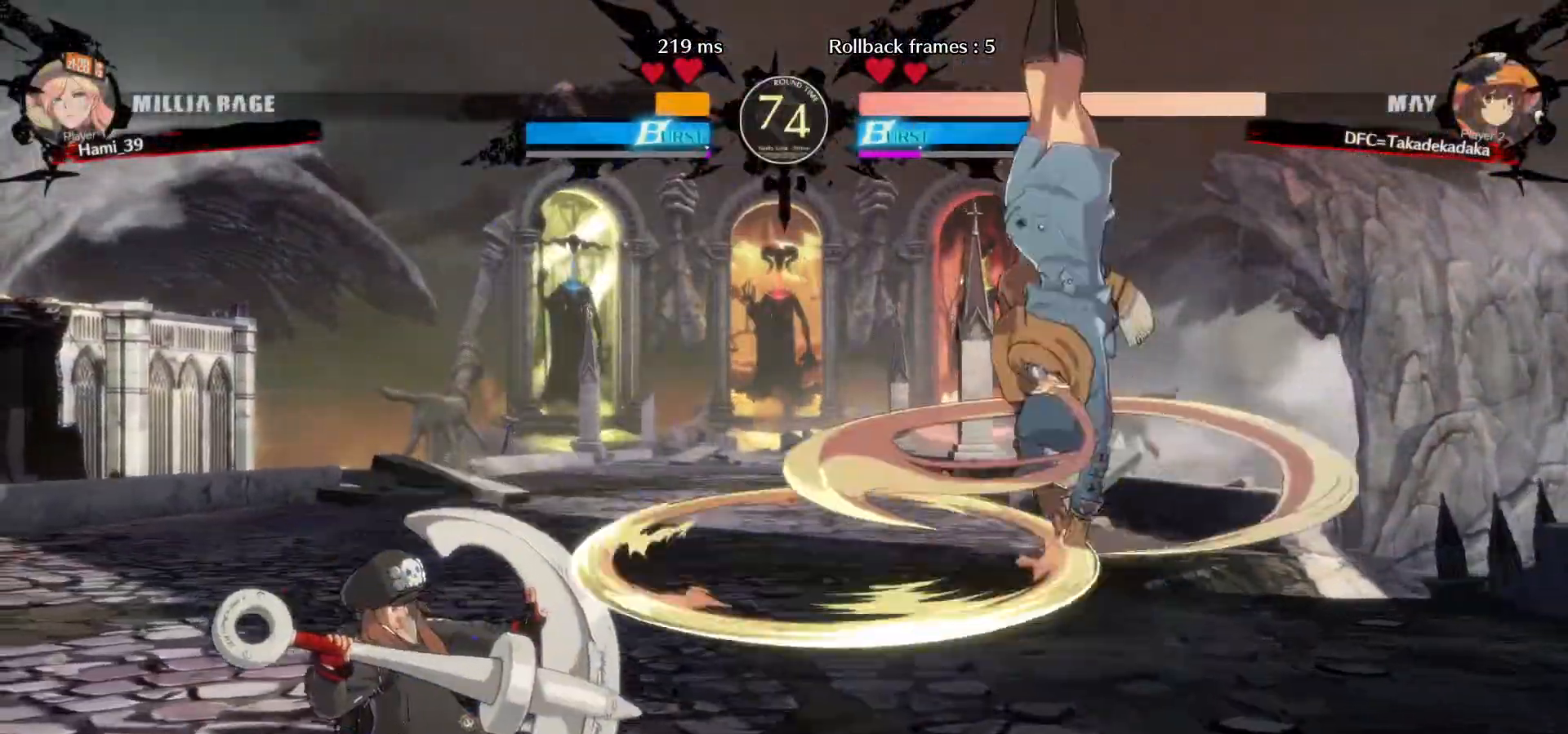
Gameplay with a controller (arcade stick); each line is a JSON object with the inputs held at the frame after it (dt_ms = milliseconds from this image to that frame). "events" lists button and stick changes between this image and that frame as [ms after this image, input, new state], when the widget could be followed in between. Not read: L3 R3.
{"dt_ms": 500, "buttons": [], "left_stick": "left"}
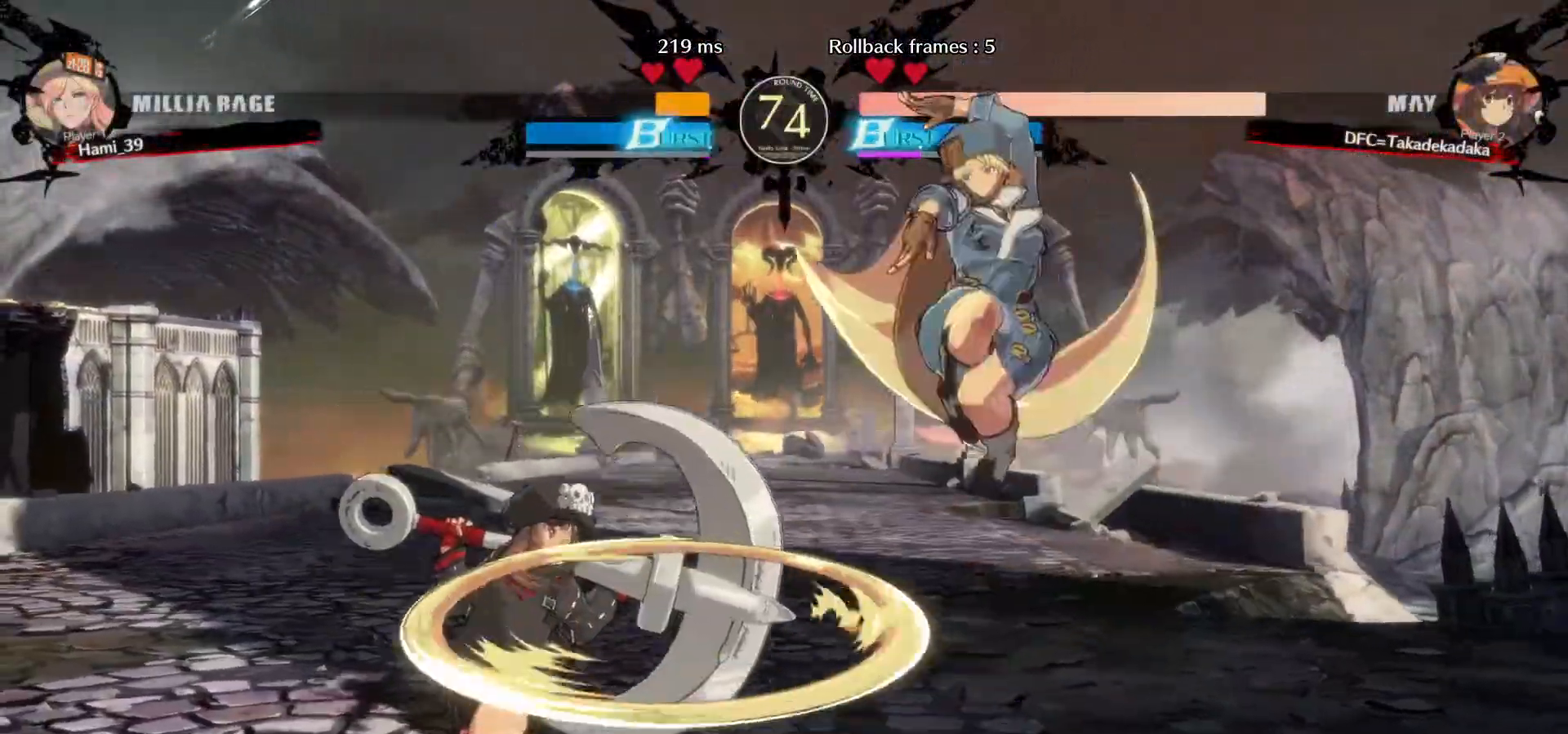
{"dt_ms": 1000, "buttons": [], "left_stick": "down-left"}
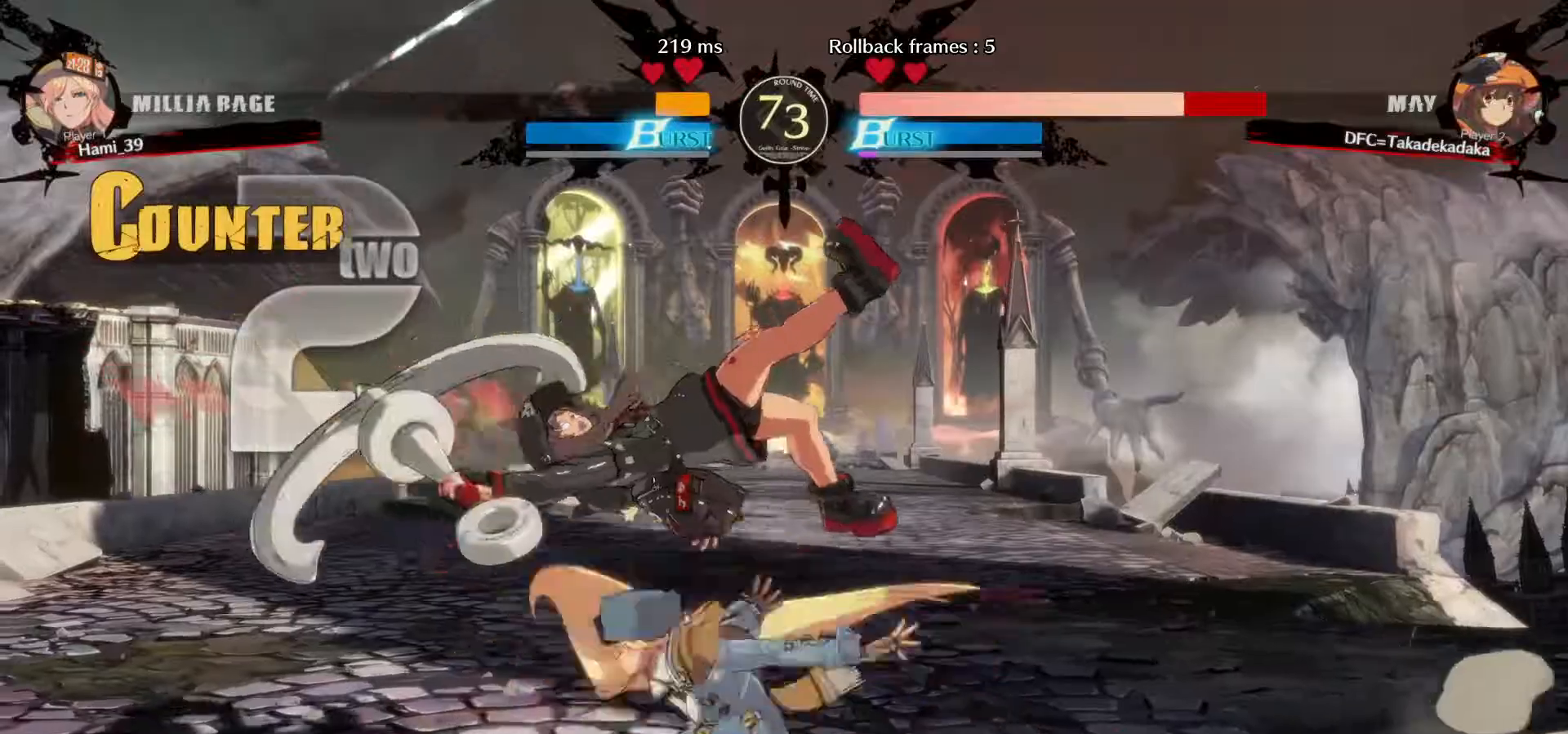
{"dt_ms": 500, "buttons": ["SQUARE"], "left_stick": "down-left"}
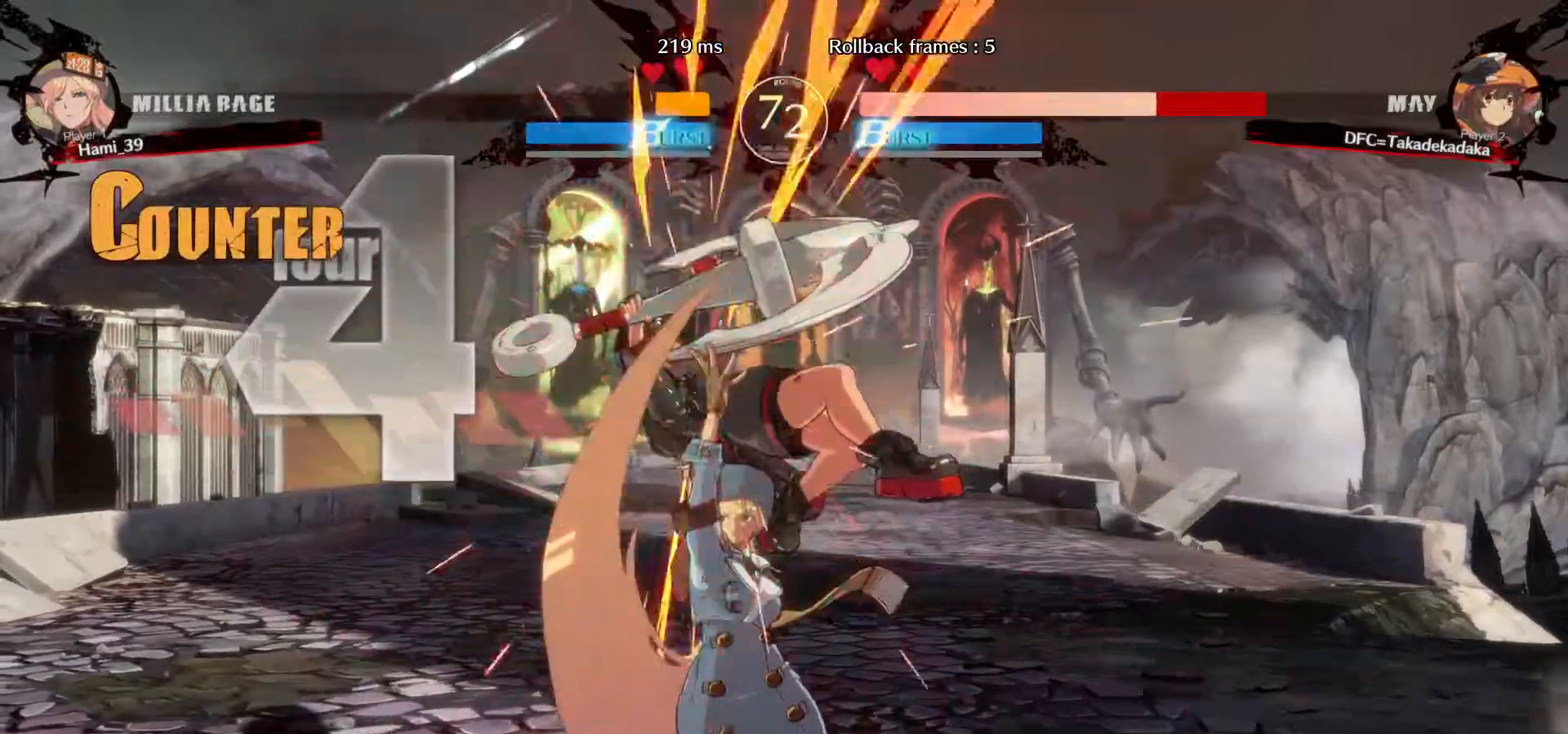
{"dt_ms": 500, "buttons": [], "left_stick": "down-left"}
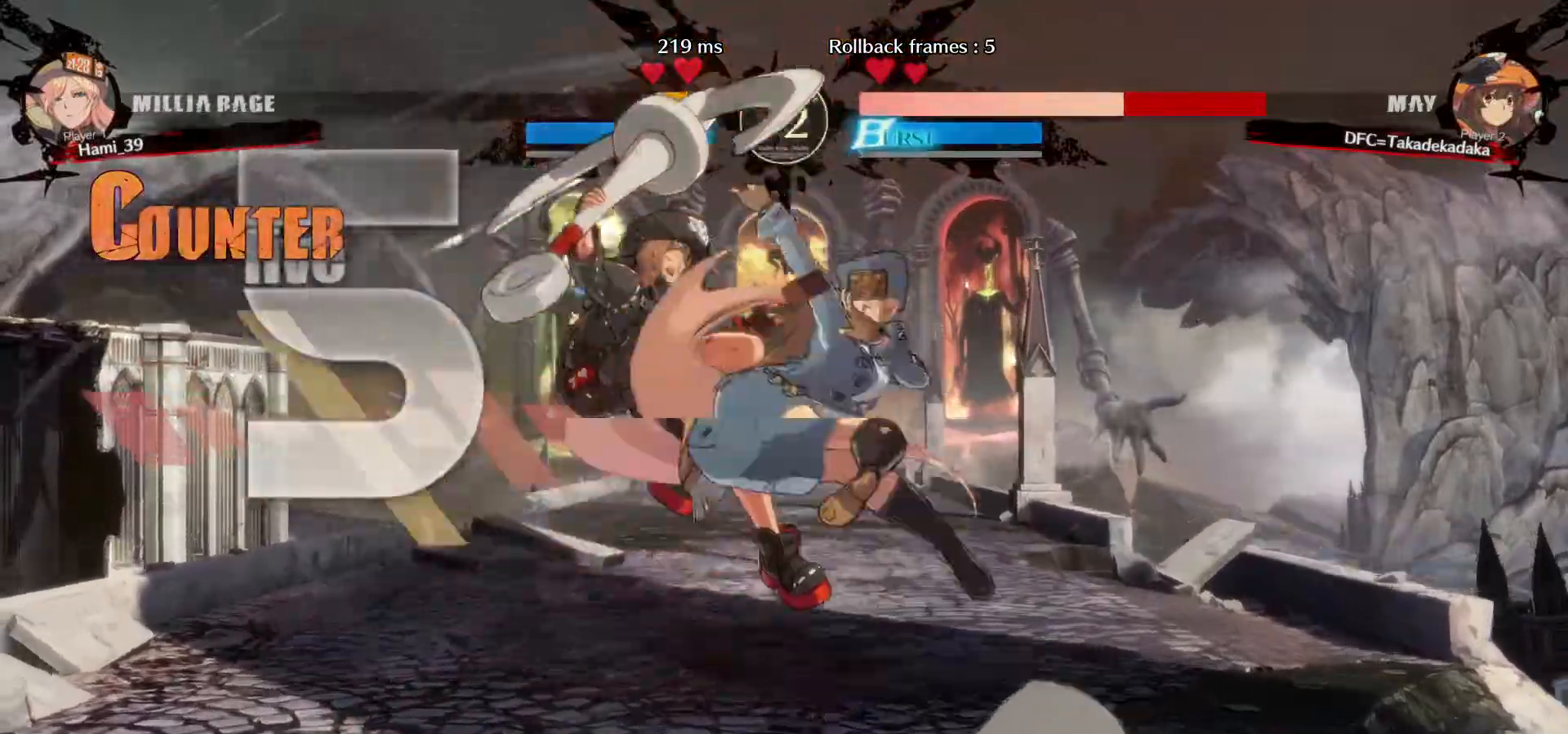
{"dt_ms": 500, "buttons": [], "left_stick": "down-left", "events": [[67, "SQUARE", "down"], [133, "SQUARE", "up"], [233, "SQUARE", "down"], [300, "SQUARE", "up"], [383, "SQUARE", "down"], [467, "SQUARE", "up"]]}
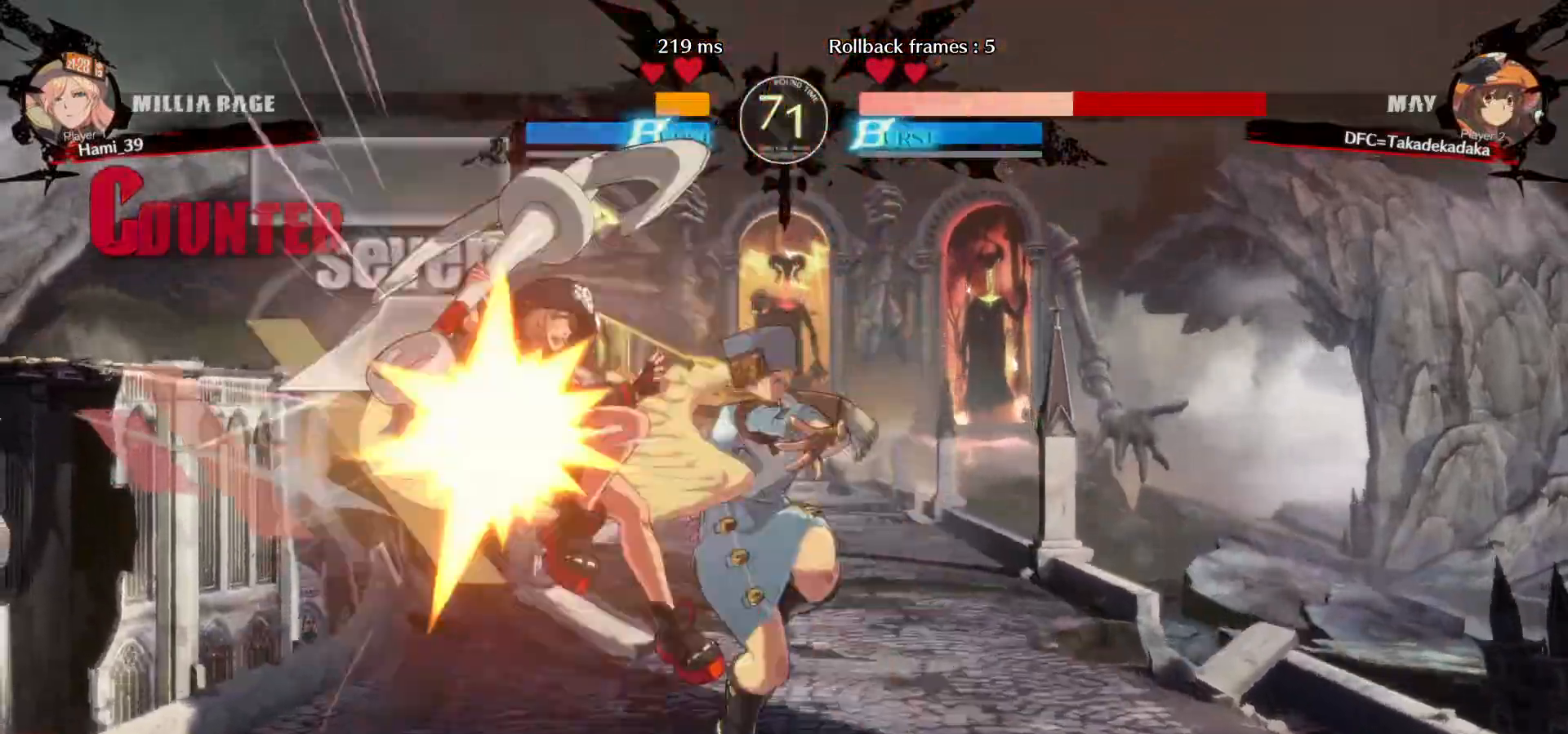
{"dt_ms": 500, "buttons": [], "left_stick": "down-left", "events": [[50, "SQUARE", "down"], [117, "SQUARE", "up"], [233, "SQUARE", "down"], [317, "SQUARE", "up"], [400, "SQUARE", "down"], [500, "SQUARE", "up"]]}
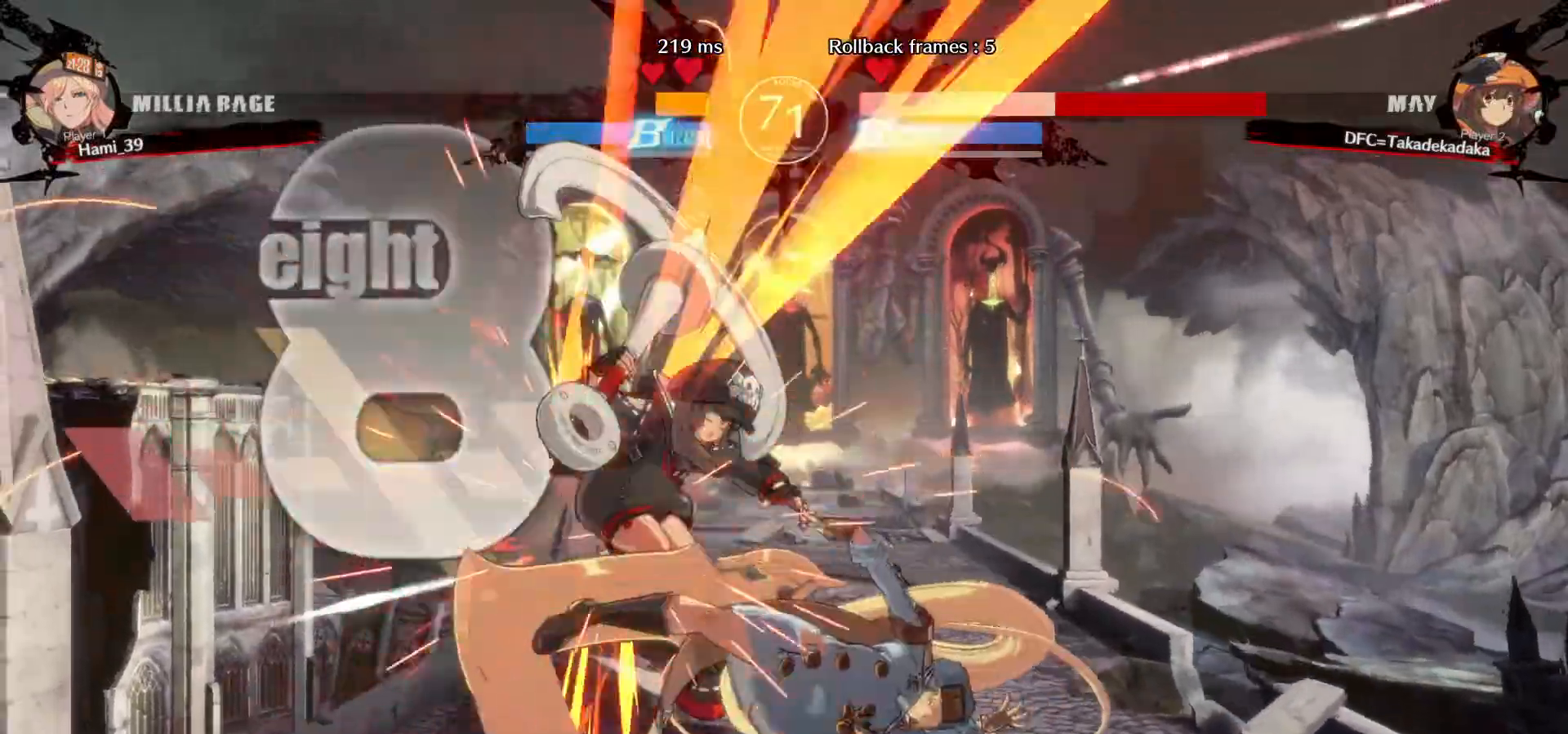
{"dt_ms": 1000, "buttons": [], "left_stick": "down-left"}
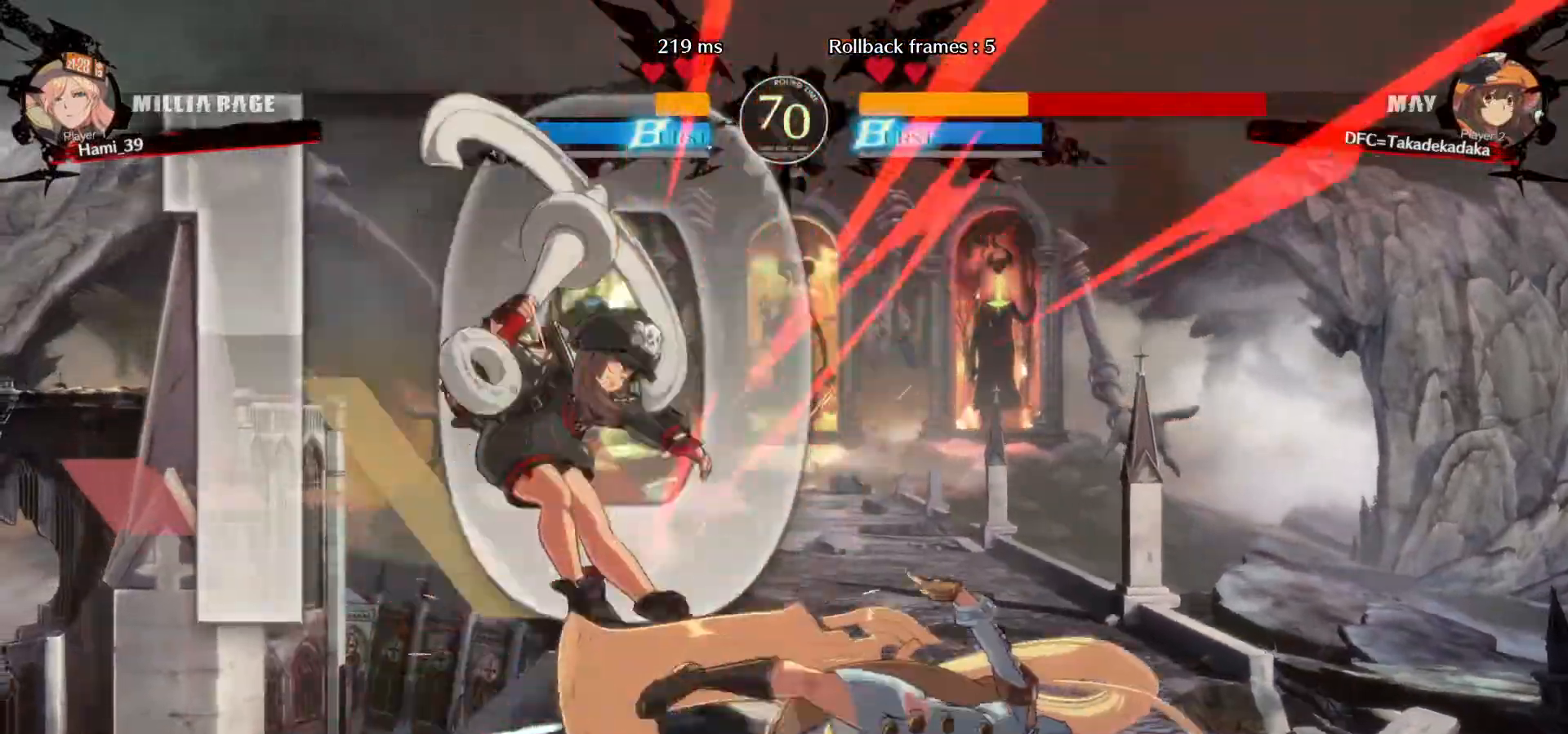
{"dt_ms": 500, "buttons": ["SQUARE"], "left_stick": "down-left", "events": [[33, "SQUARE", "down"], [83, "SQUARE", "up"], [500, "SQUARE", "down"]]}
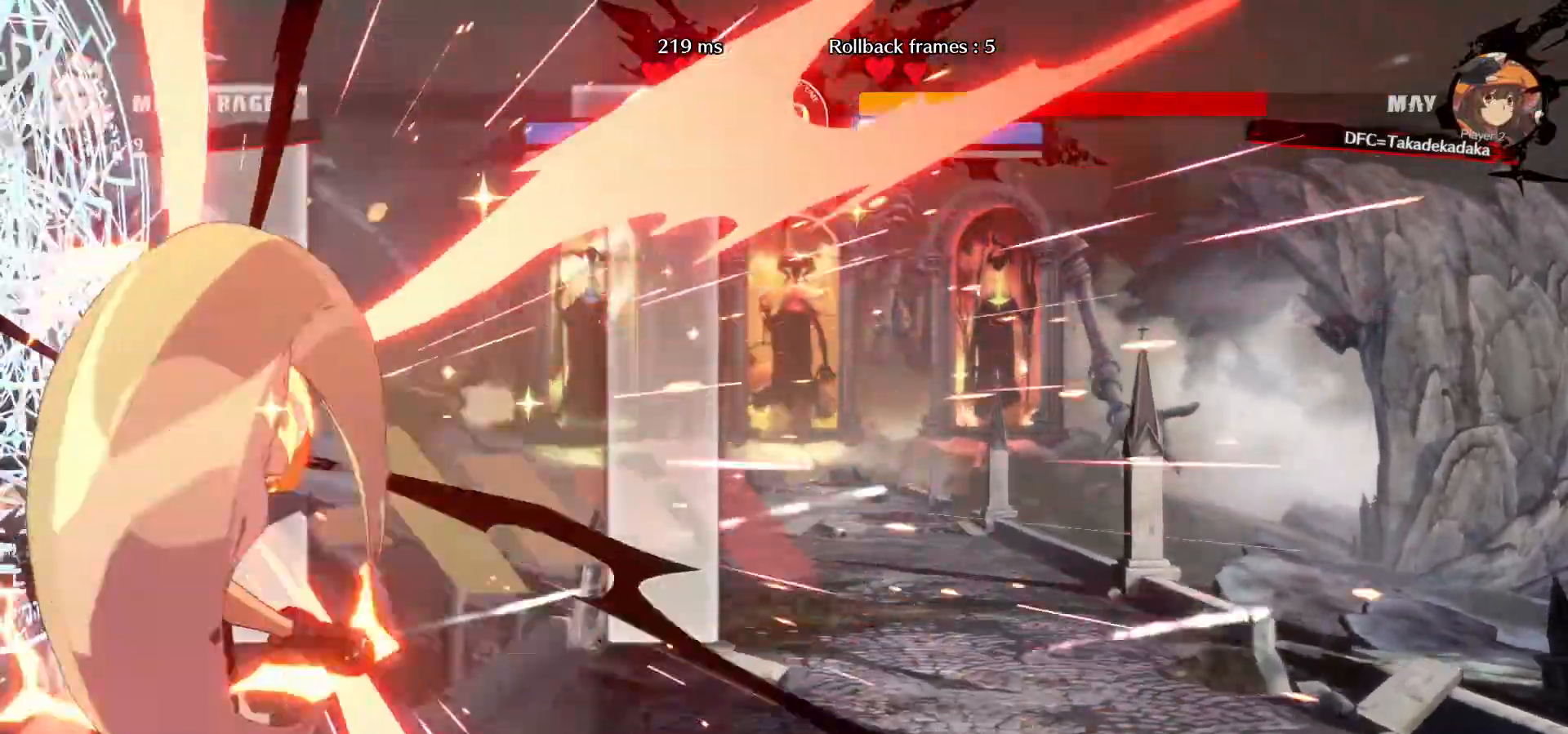
{"dt_ms": 1000, "buttons": [], "left_stick": "down-left"}
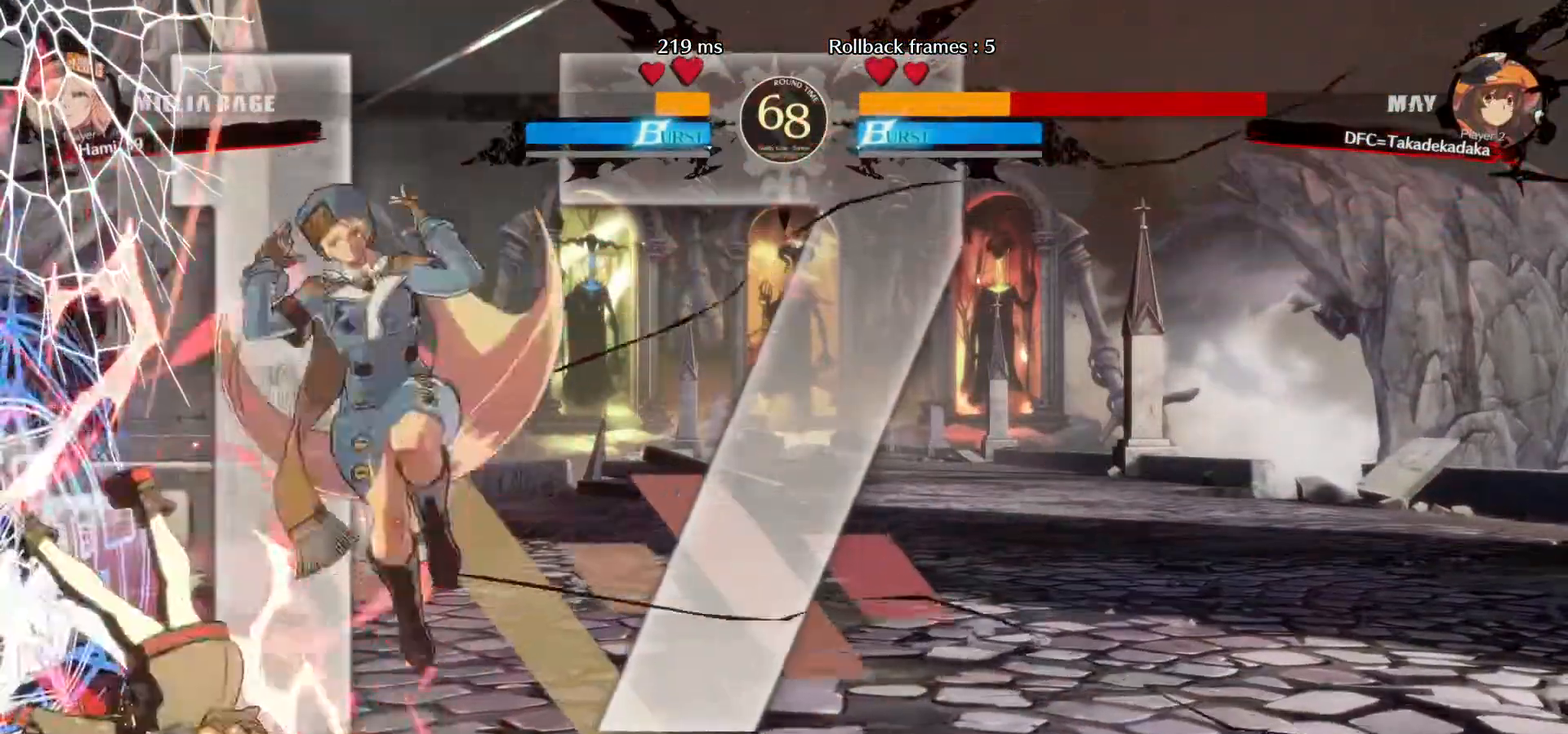
{"dt_ms": 500, "buttons": [], "left_stick": "down-left", "events": []}
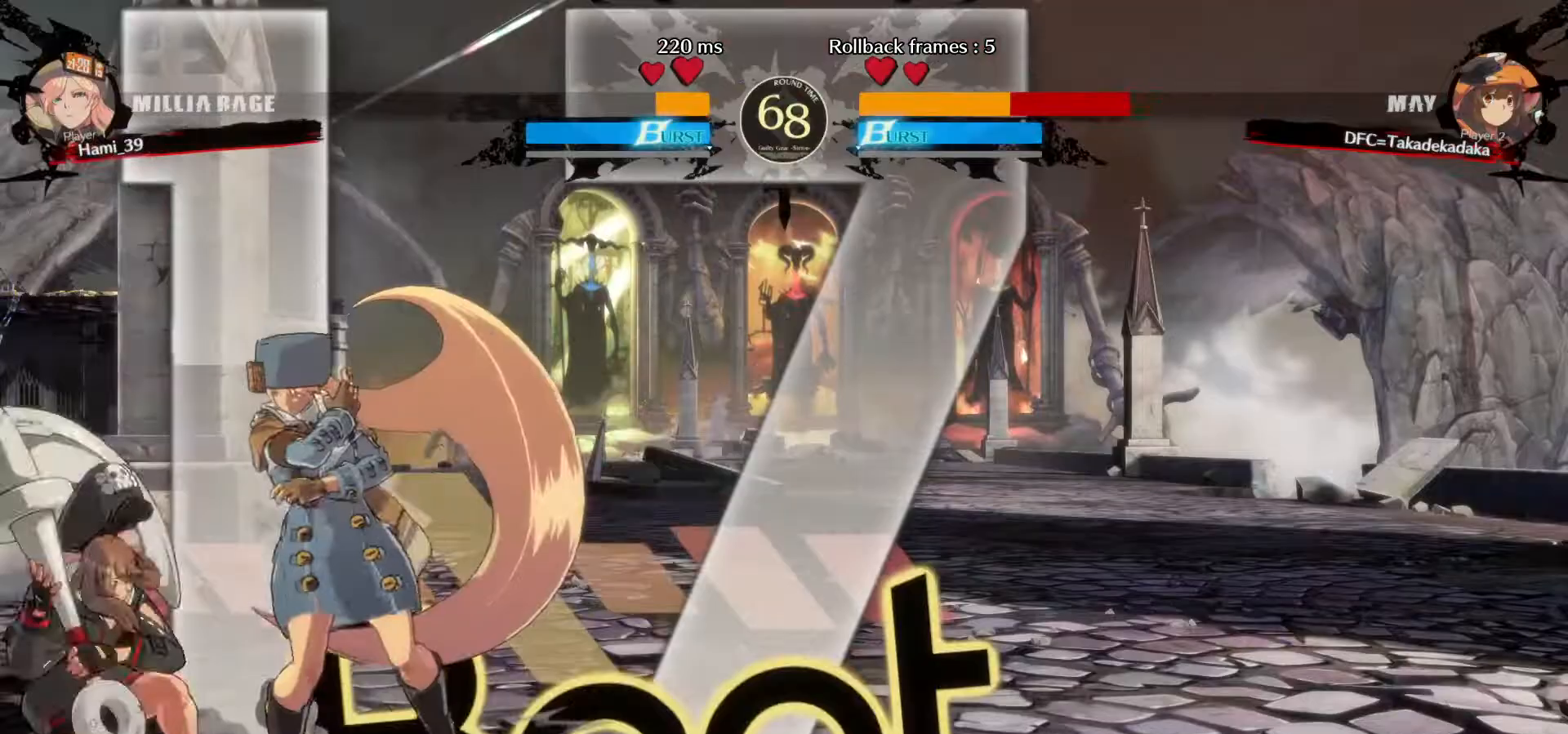
{"dt_ms": 500, "buttons": [], "left_stick": "down-left"}
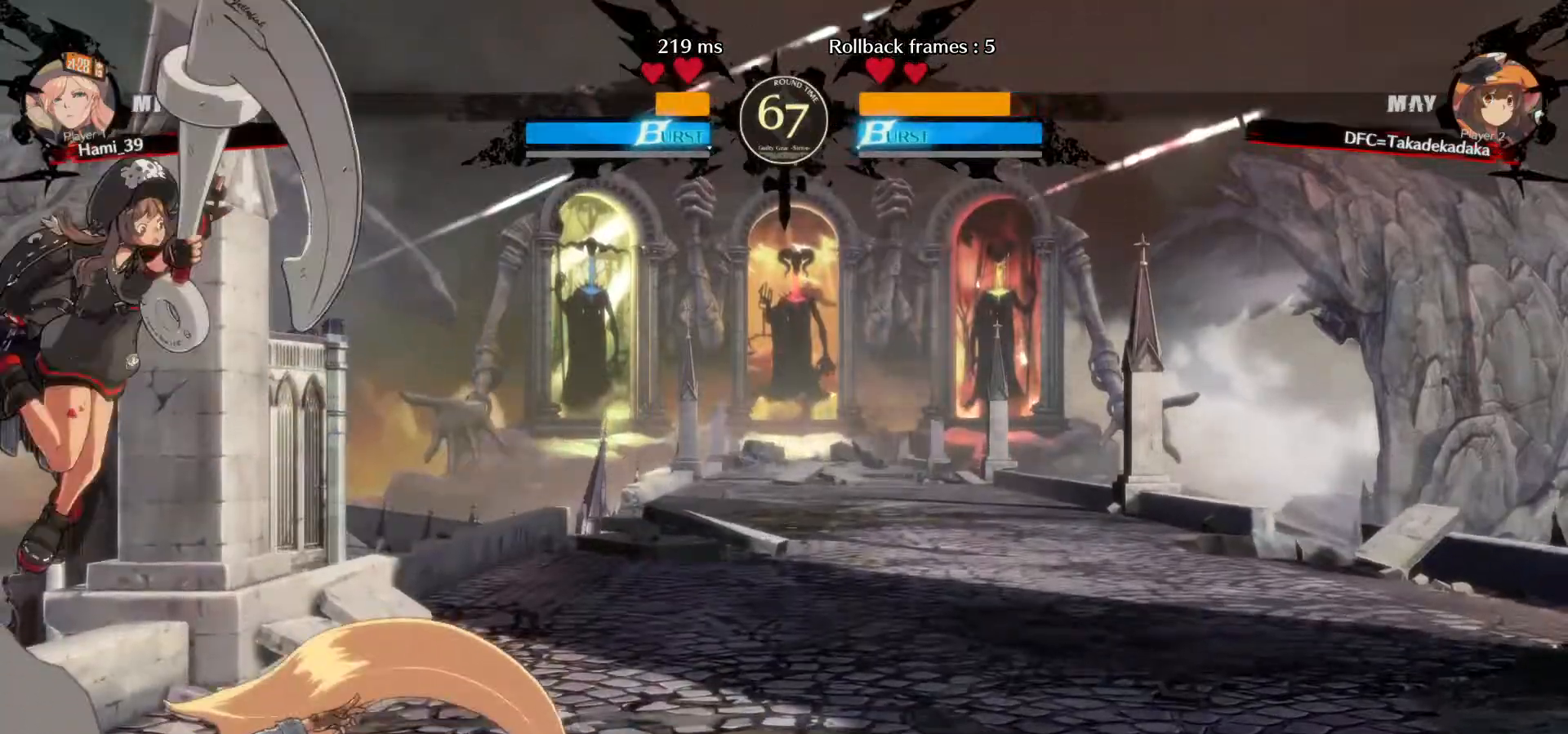
{"dt_ms": 500, "buttons": ["TRIANGLE"], "left_stick": "right", "events": [[483, "TRIANGLE", "down"], [483, "left_stick", "right"]]}
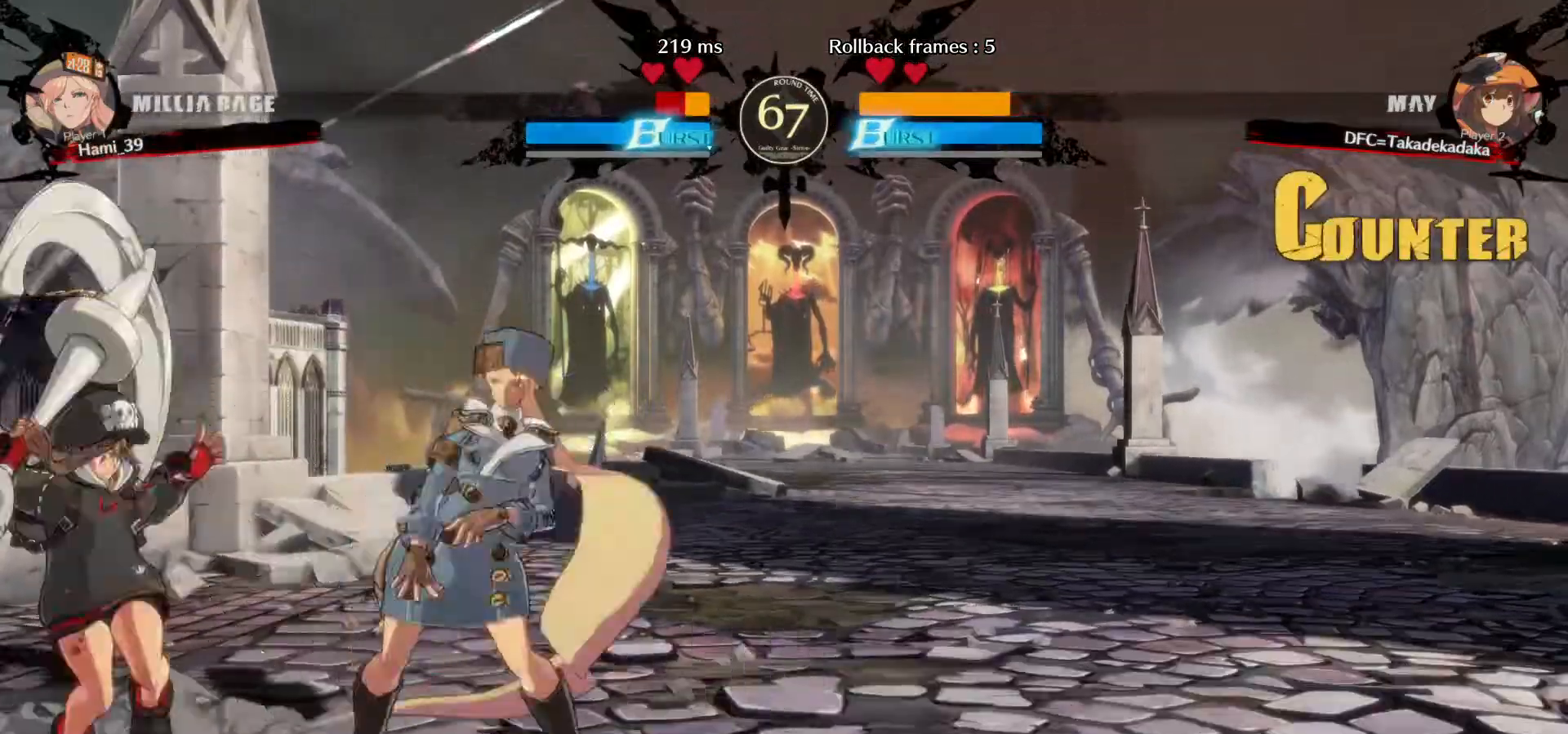
{"dt_ms": 500, "buttons": [], "left_stick": "center", "events": [[33, "TRIANGLE", "up"], [100, "TRIANGLE", "down"], [150, "TRIANGLE", "up"], [150, "left_stick", "center"]]}
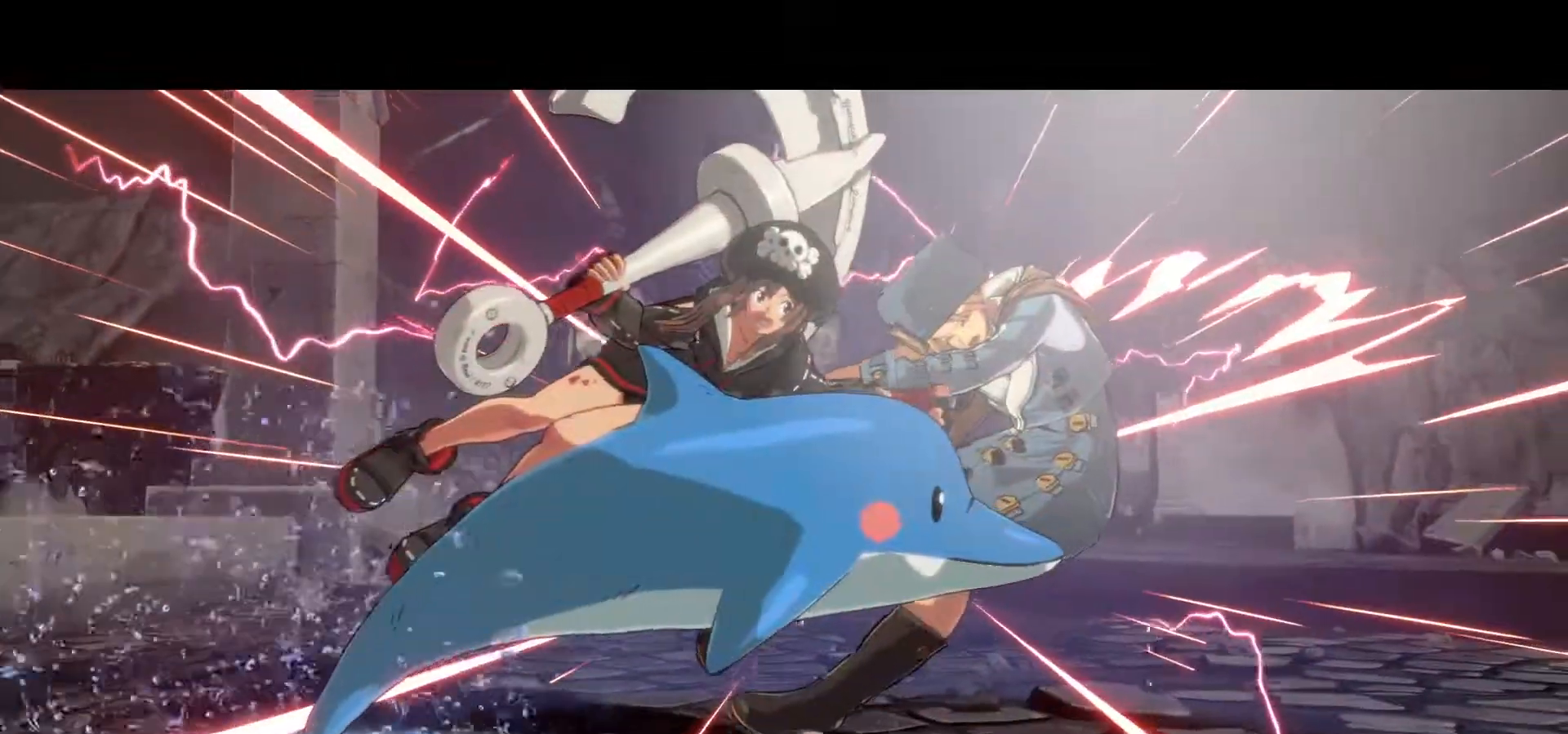
{"dt_ms": 500, "buttons": [], "left_stick": "center", "events": []}
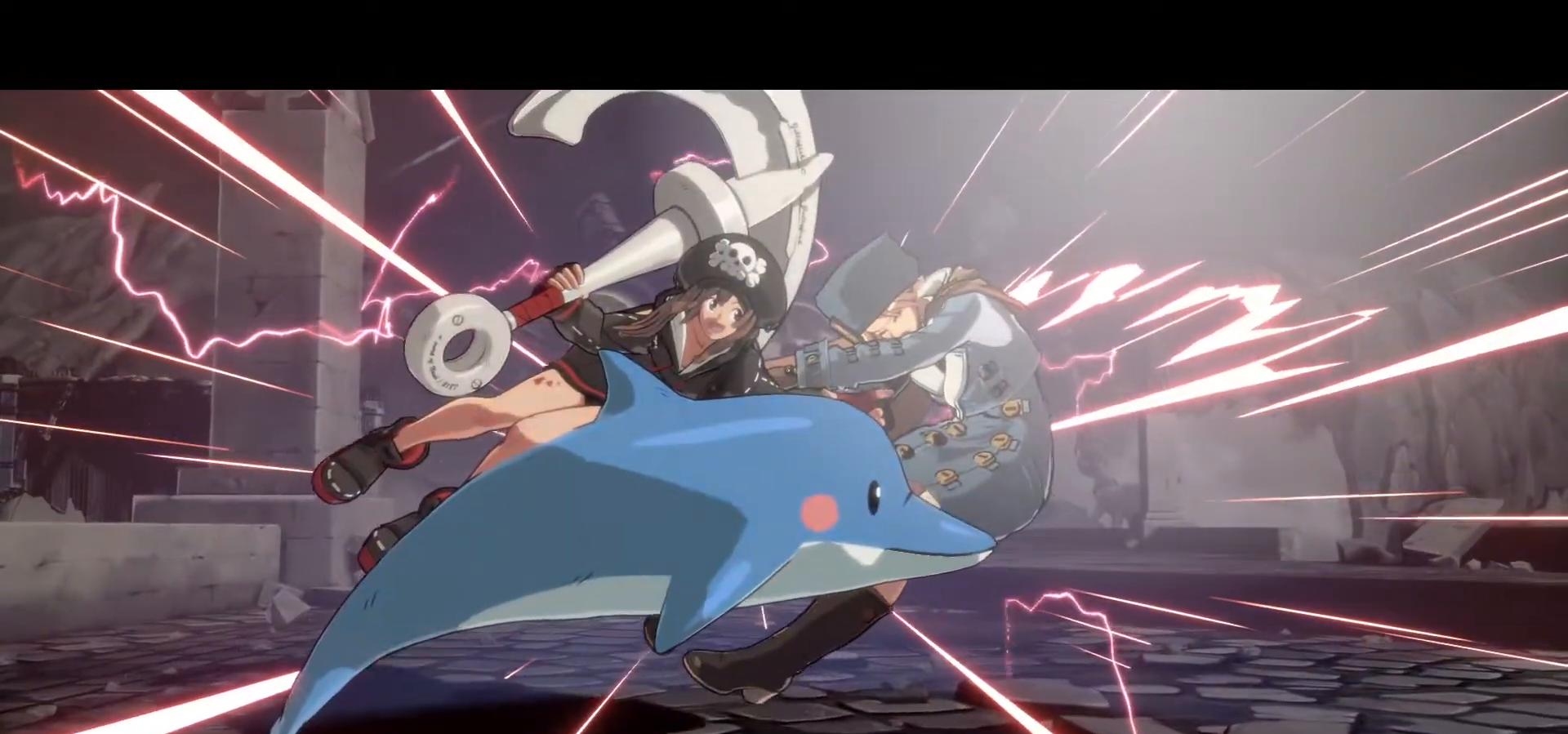
{"dt_ms": 500, "buttons": [], "left_stick": "center", "events": []}
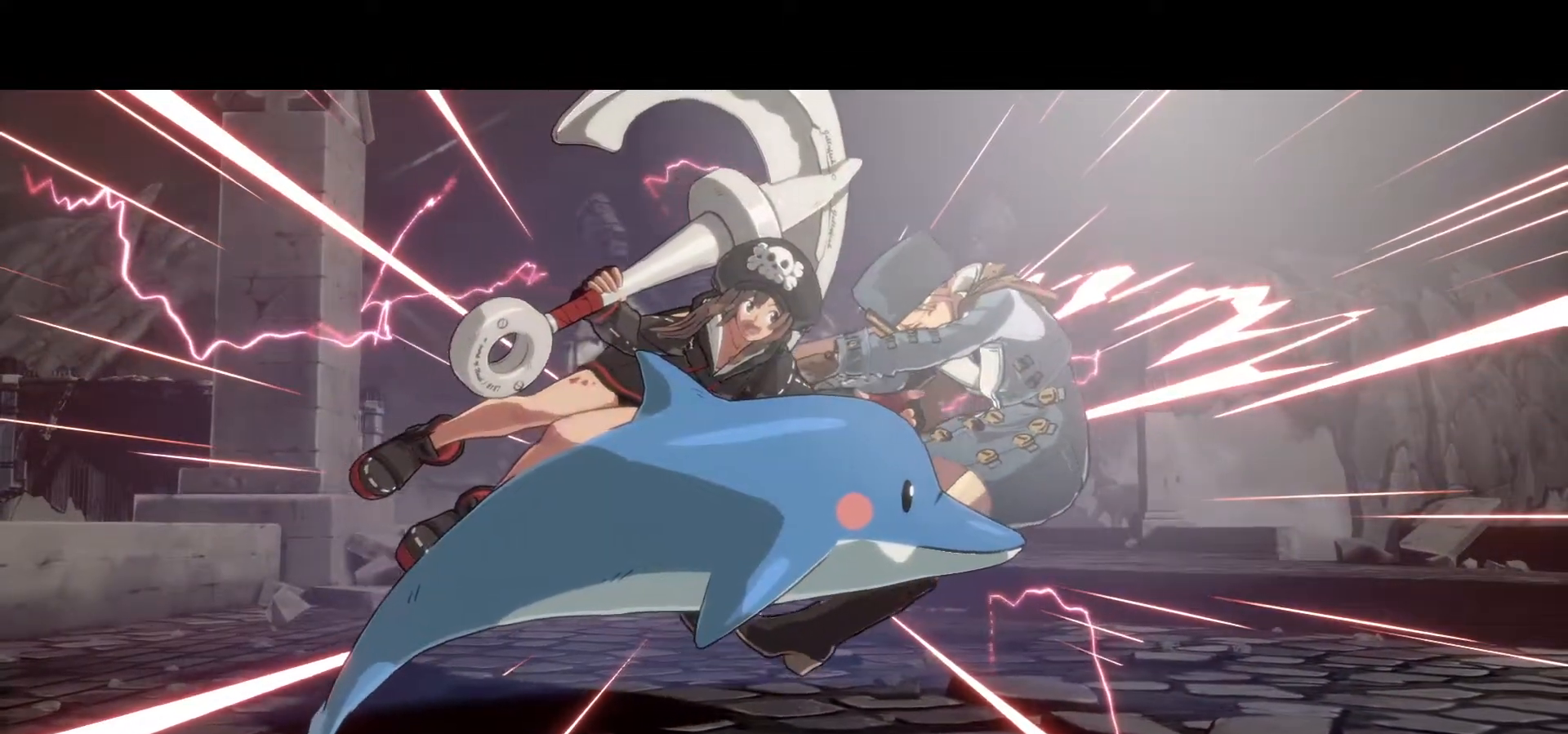
{"dt_ms": 500, "buttons": [], "left_stick": "center", "events": []}
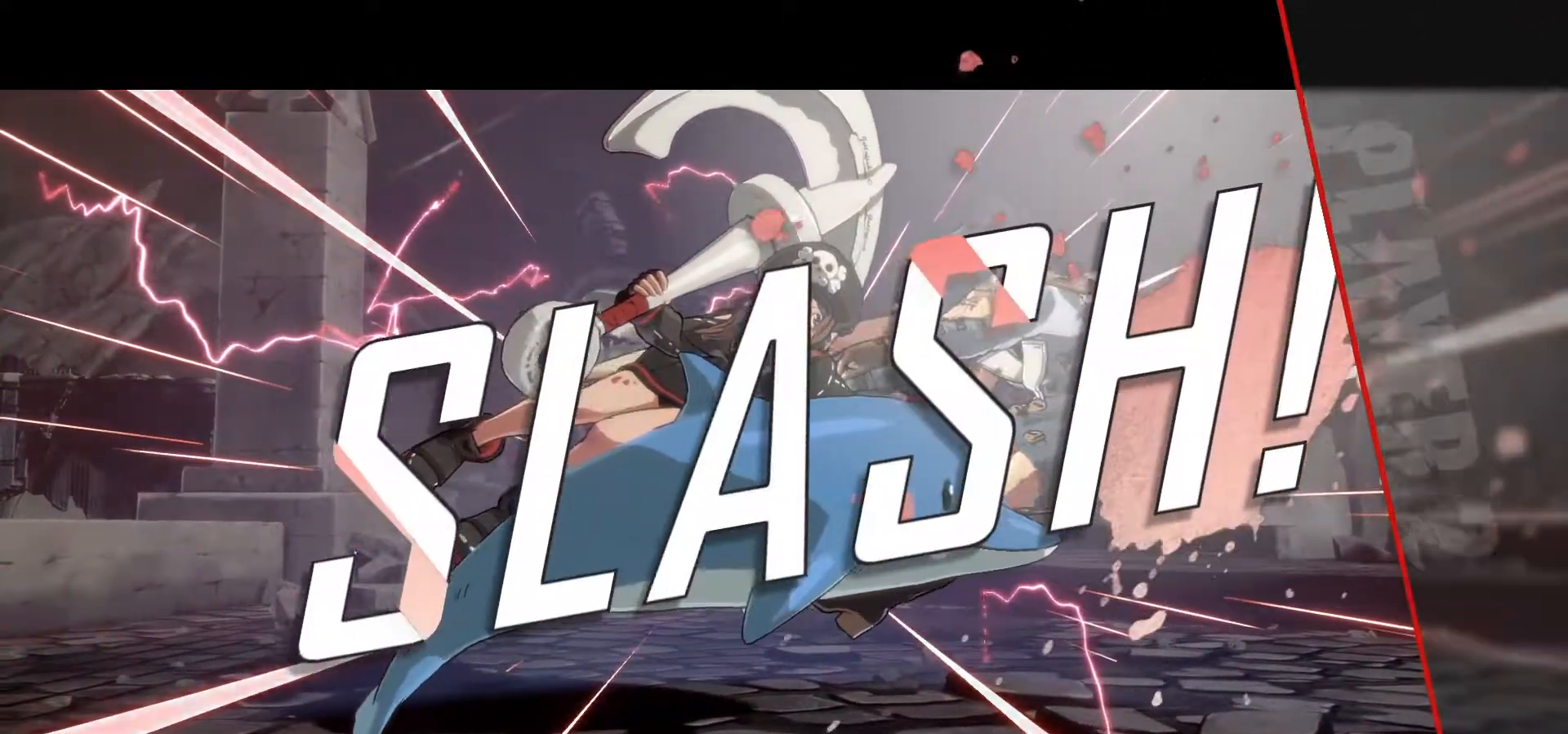
{"dt_ms": 500, "buttons": [], "left_stick": "center", "events": []}
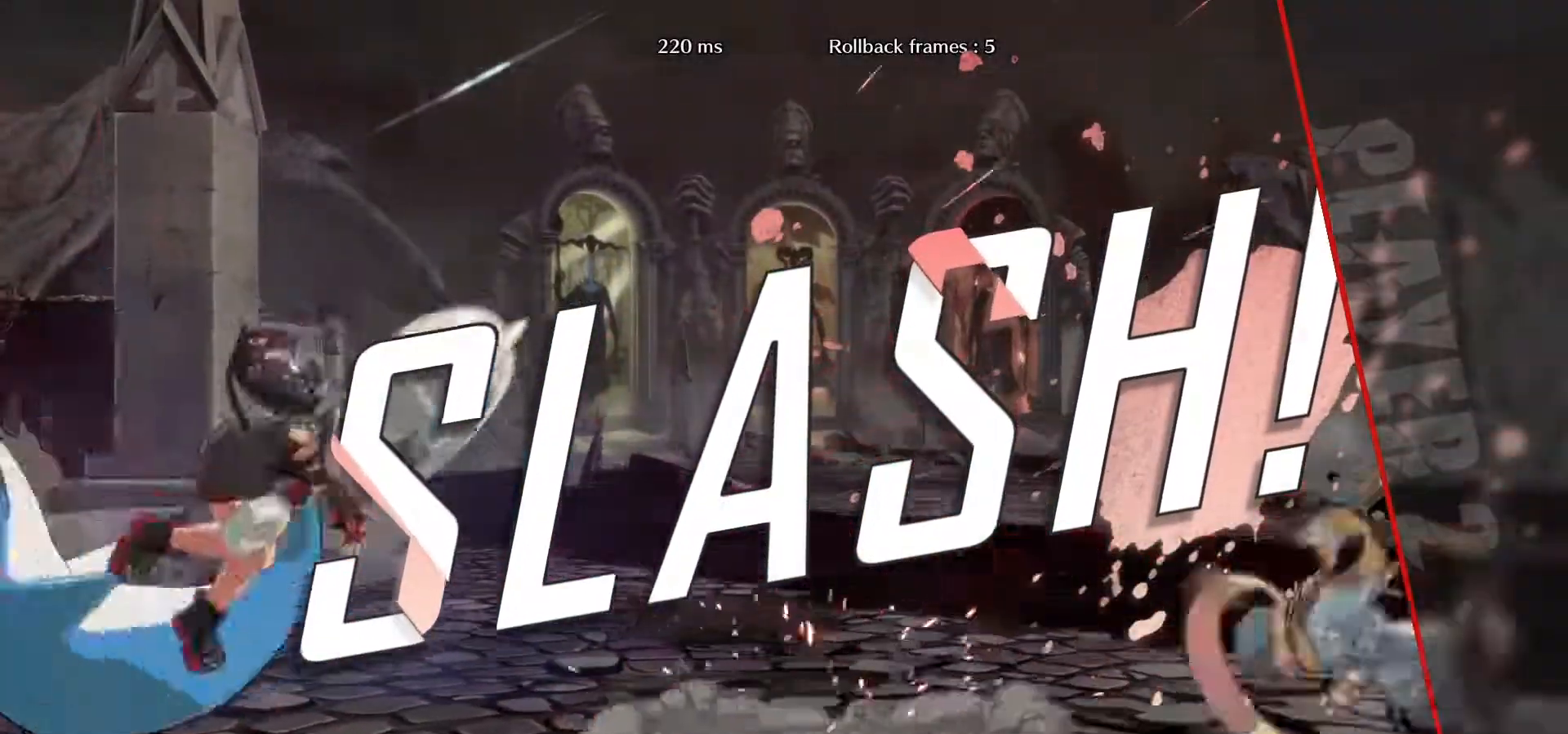
{"dt_ms": 500, "buttons": [], "left_stick": "center", "events": []}
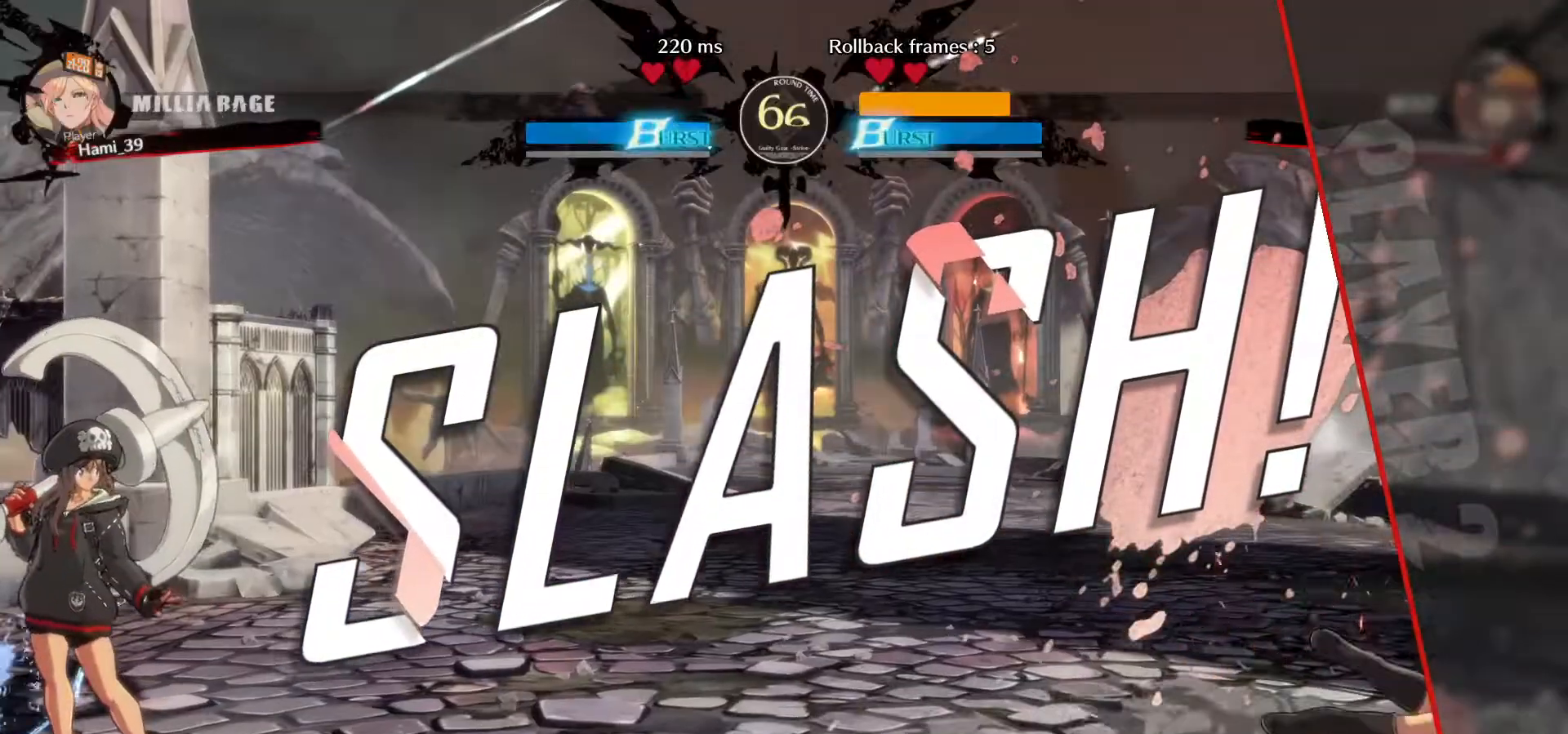
{"dt_ms": 500, "buttons": [], "left_stick": "center", "events": []}
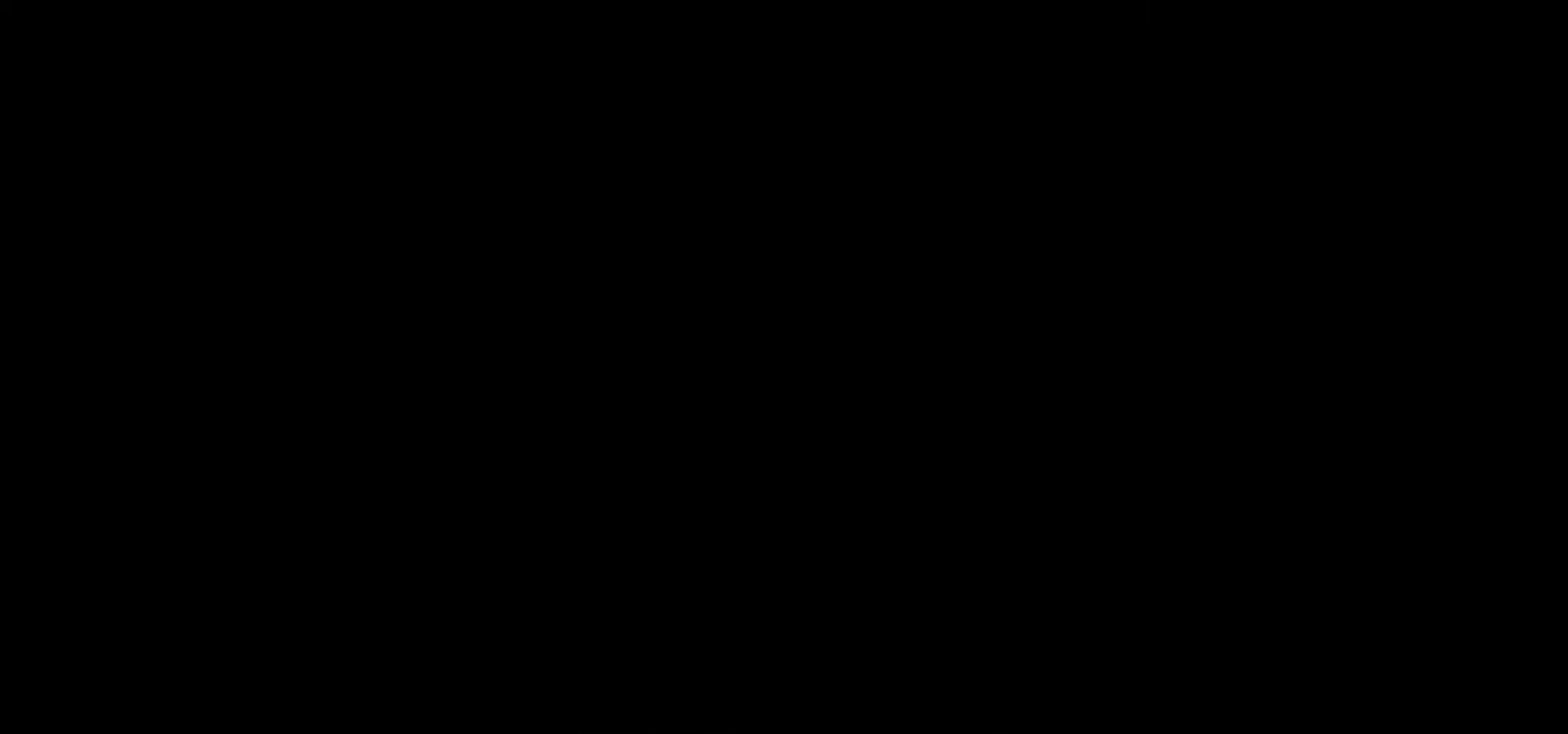
{"dt_ms": 500, "buttons": [], "left_stick": "center", "events": []}
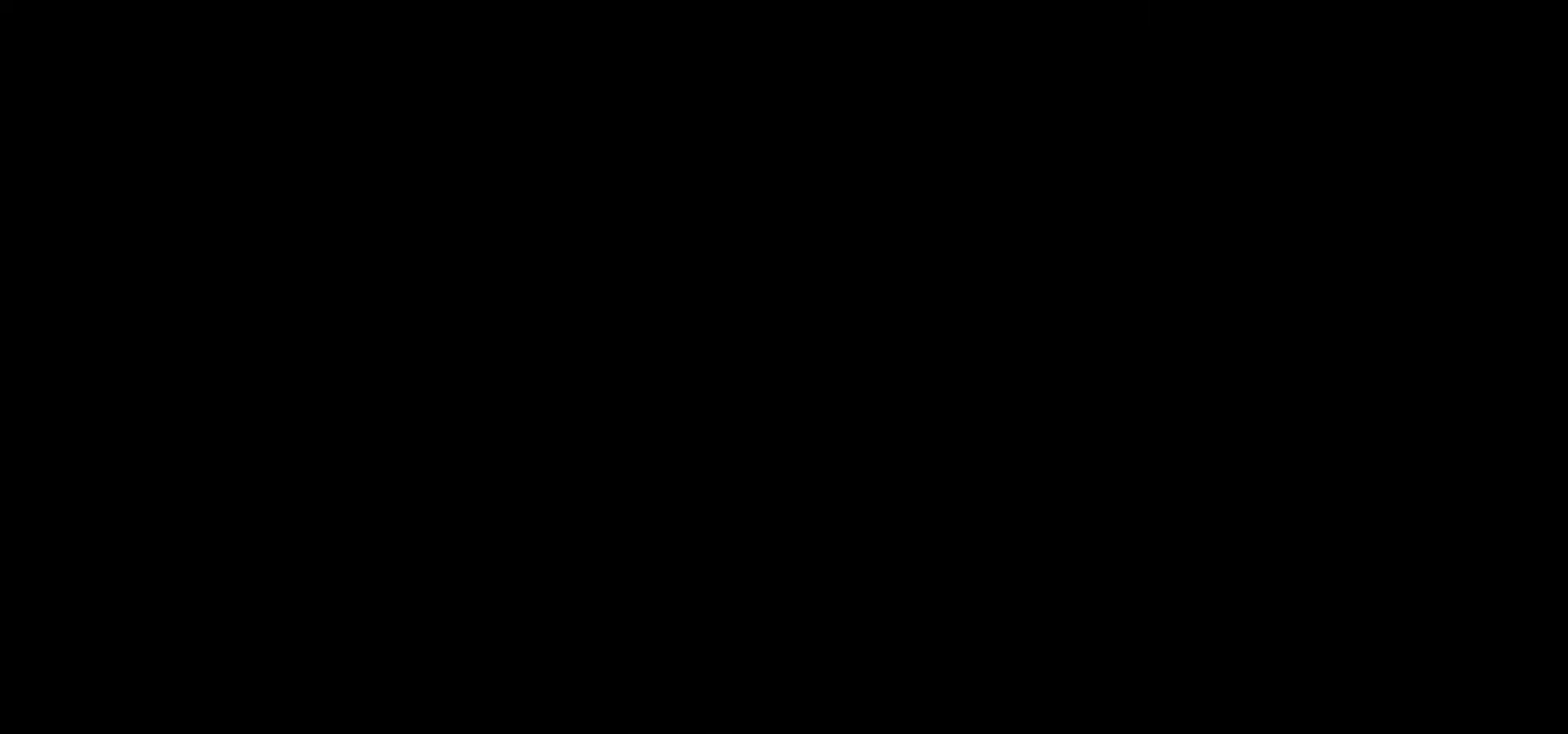
{"dt_ms": 500, "buttons": [], "left_stick": "center", "events": []}
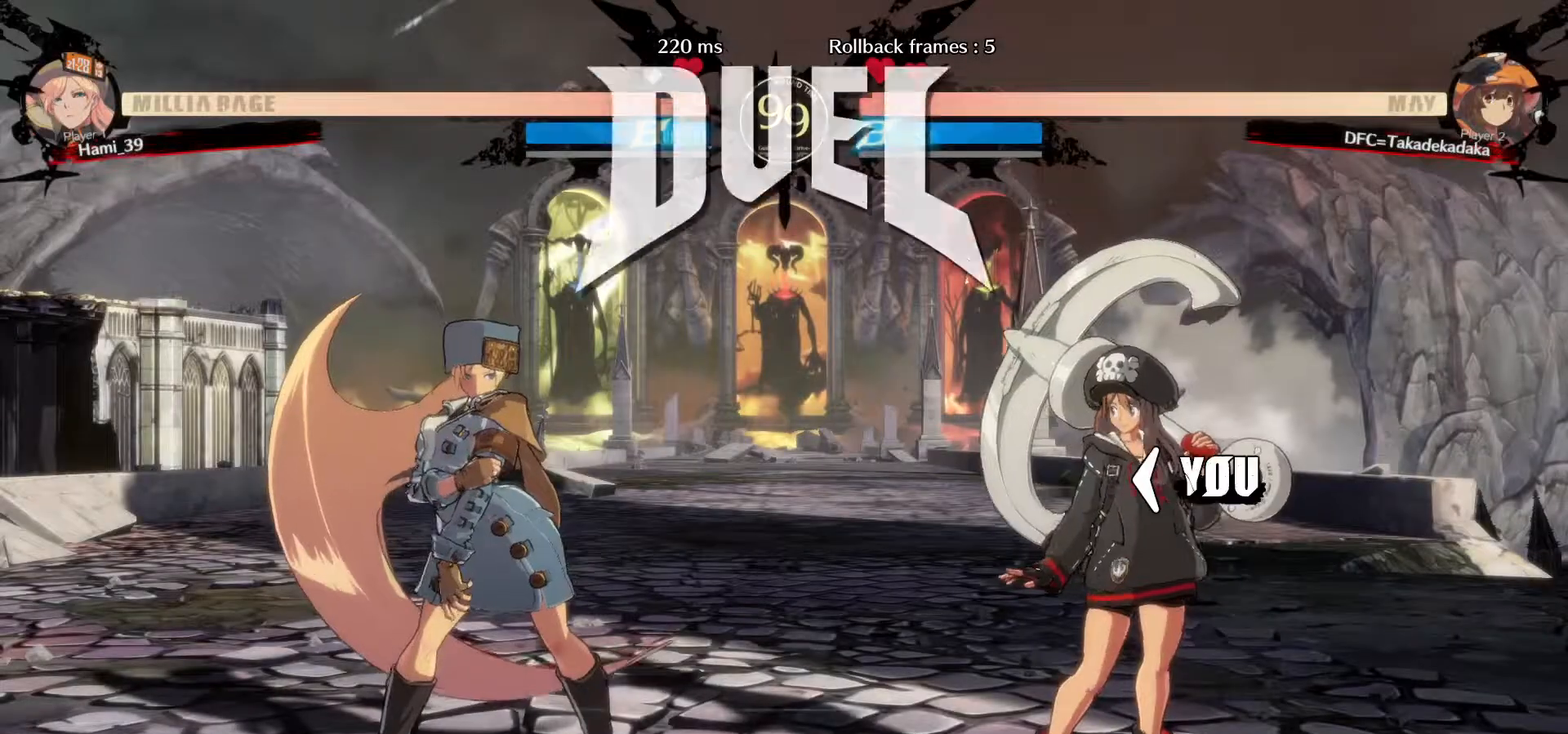
{"dt_ms": 500, "buttons": [], "left_stick": "center", "events": []}
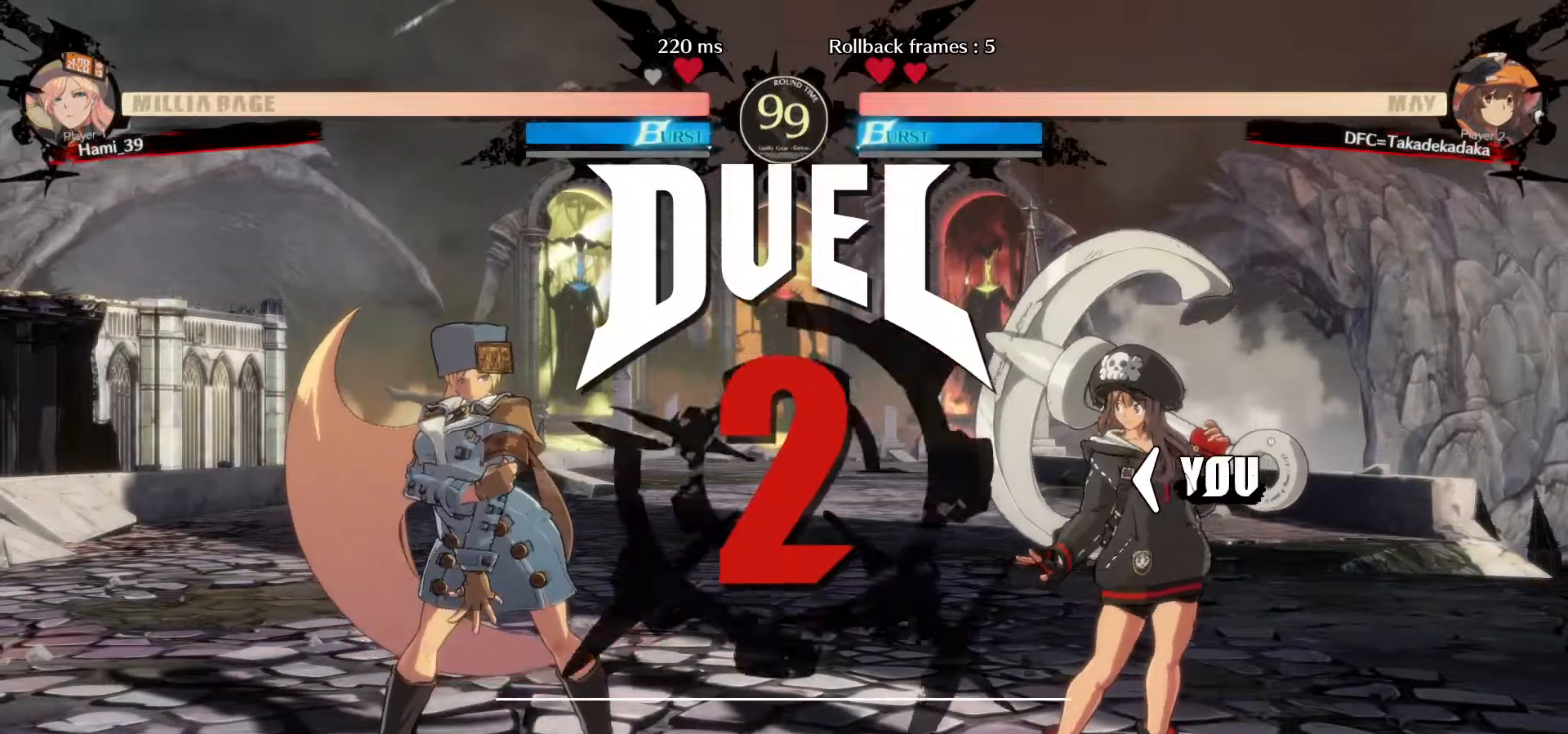
{"dt_ms": 500, "buttons": [], "left_stick": "center", "events": []}
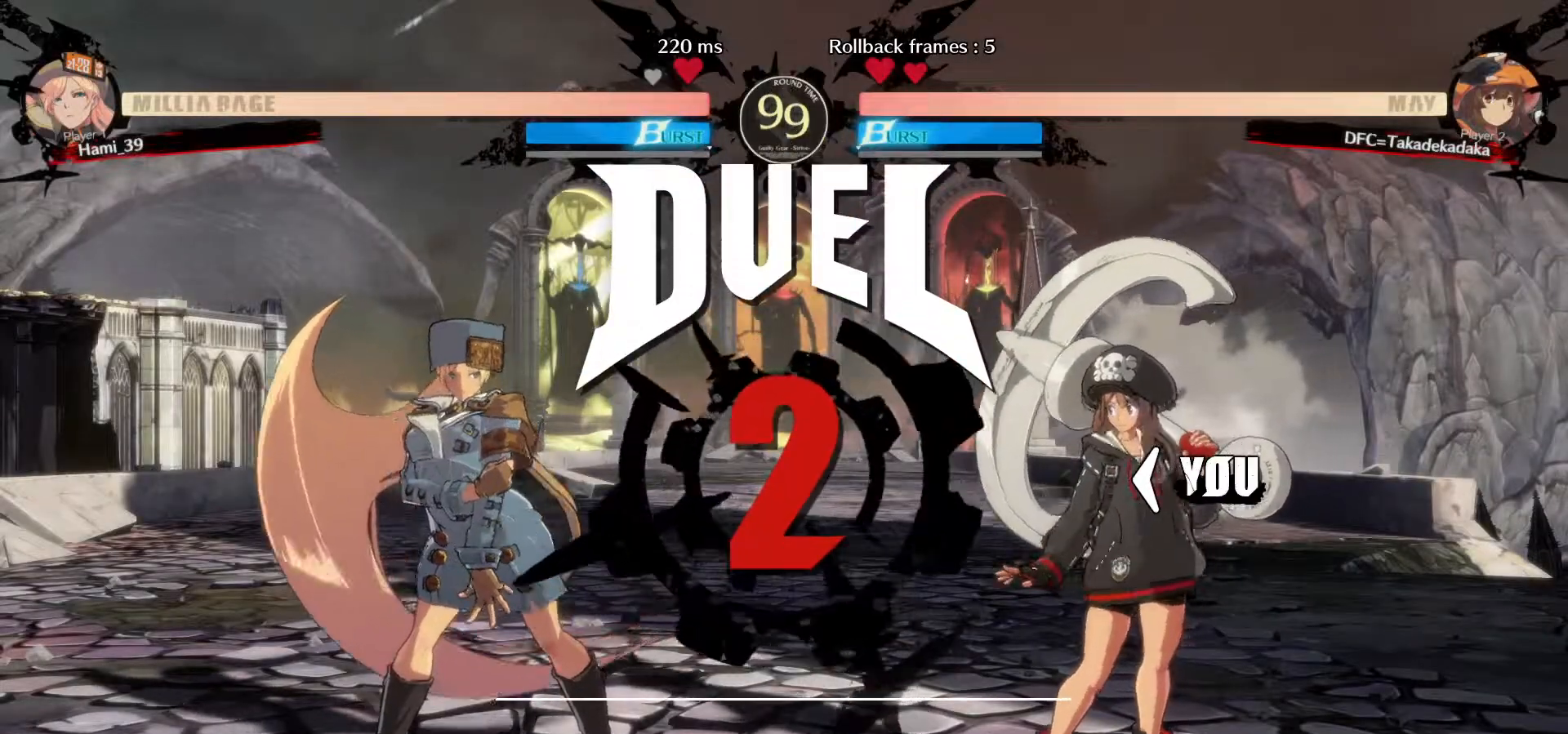
{"dt_ms": 500, "buttons": [], "left_stick": "center", "events": [[350, "left_stick", "left"], [500, "left_stick", "center"]]}
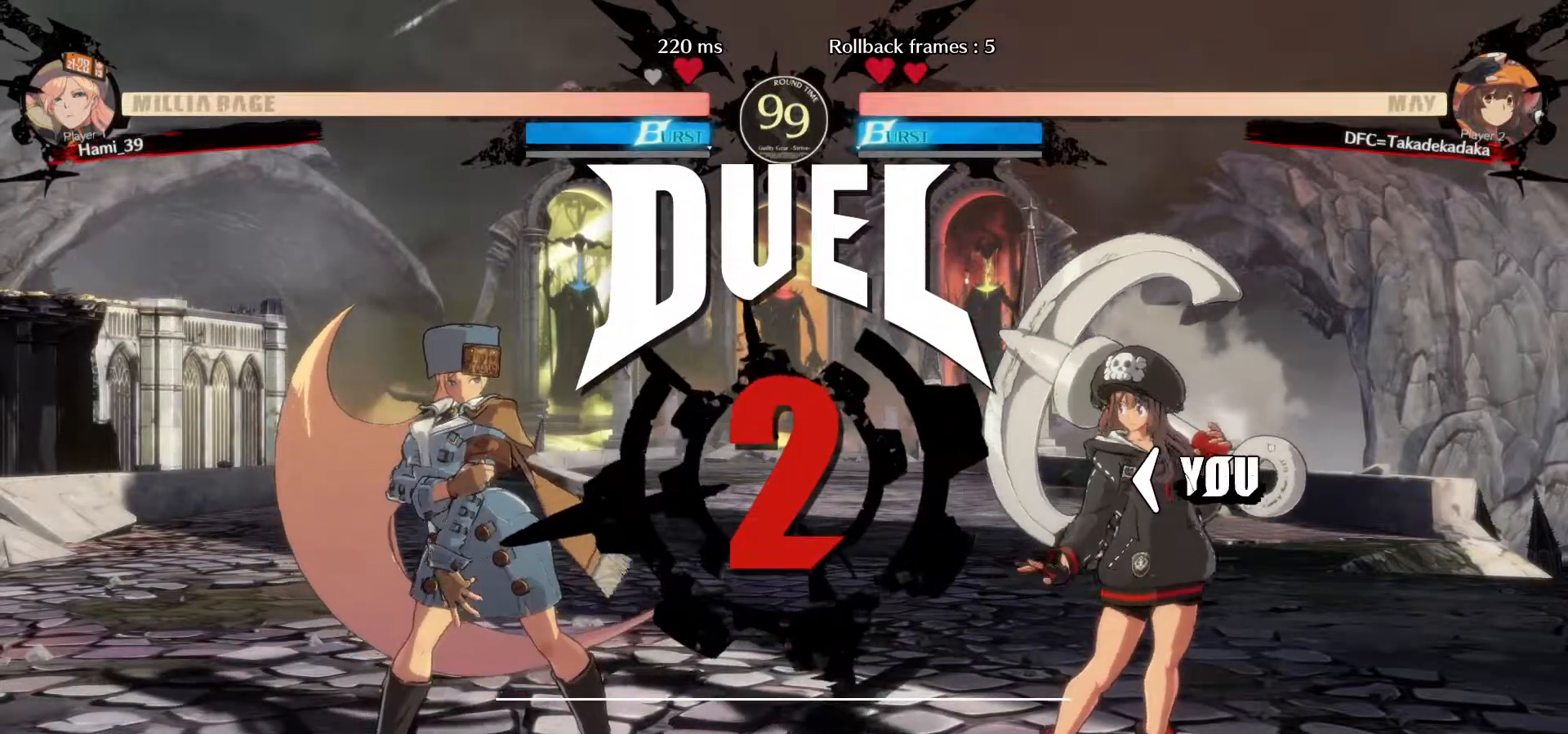
{"dt_ms": 500, "buttons": [], "left_stick": "center", "events": []}
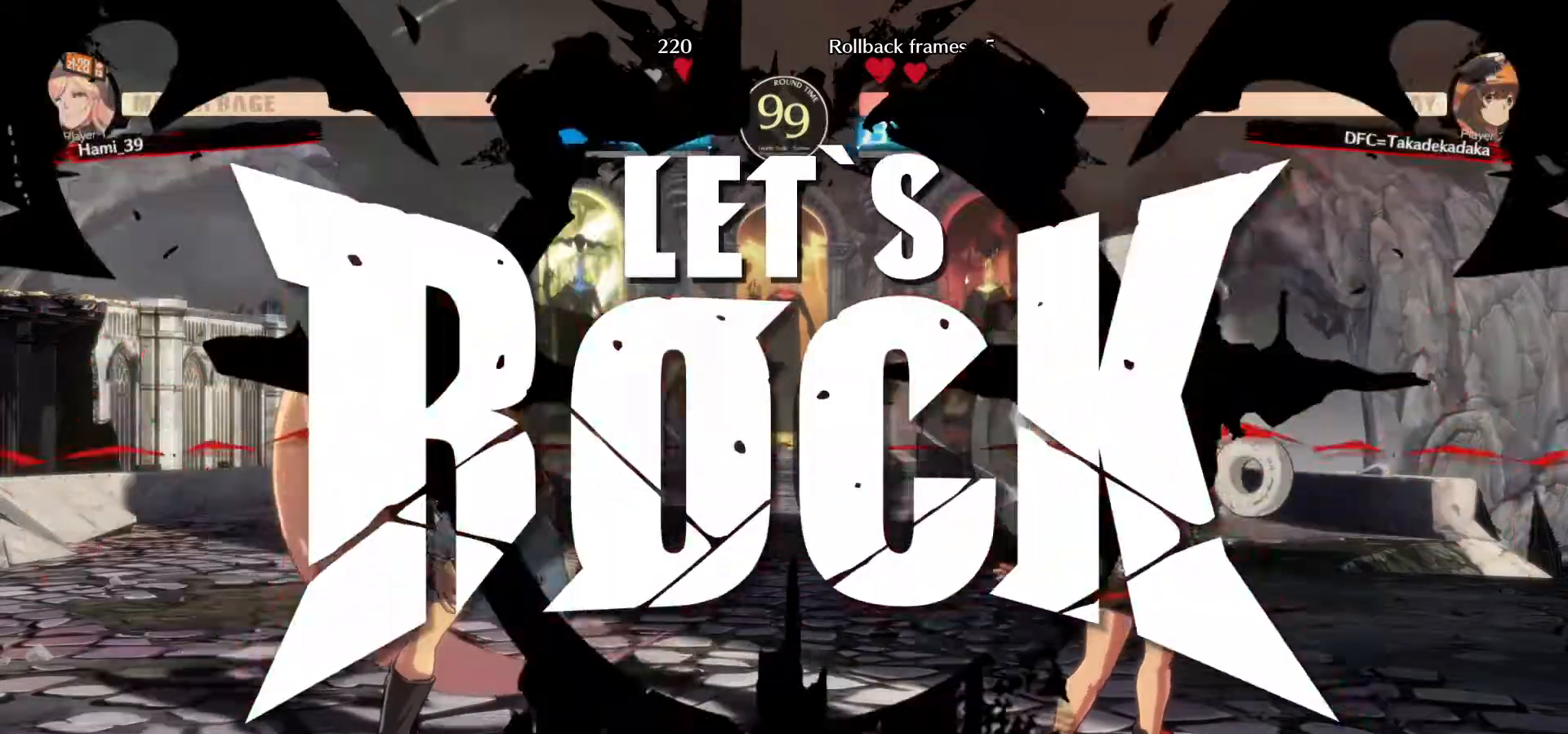
{"dt_ms": 500, "buttons": ["CIRCLE"], "left_stick": "left", "events": [[133, "left_stick", "left"], [500, "CIRCLE", "down"]]}
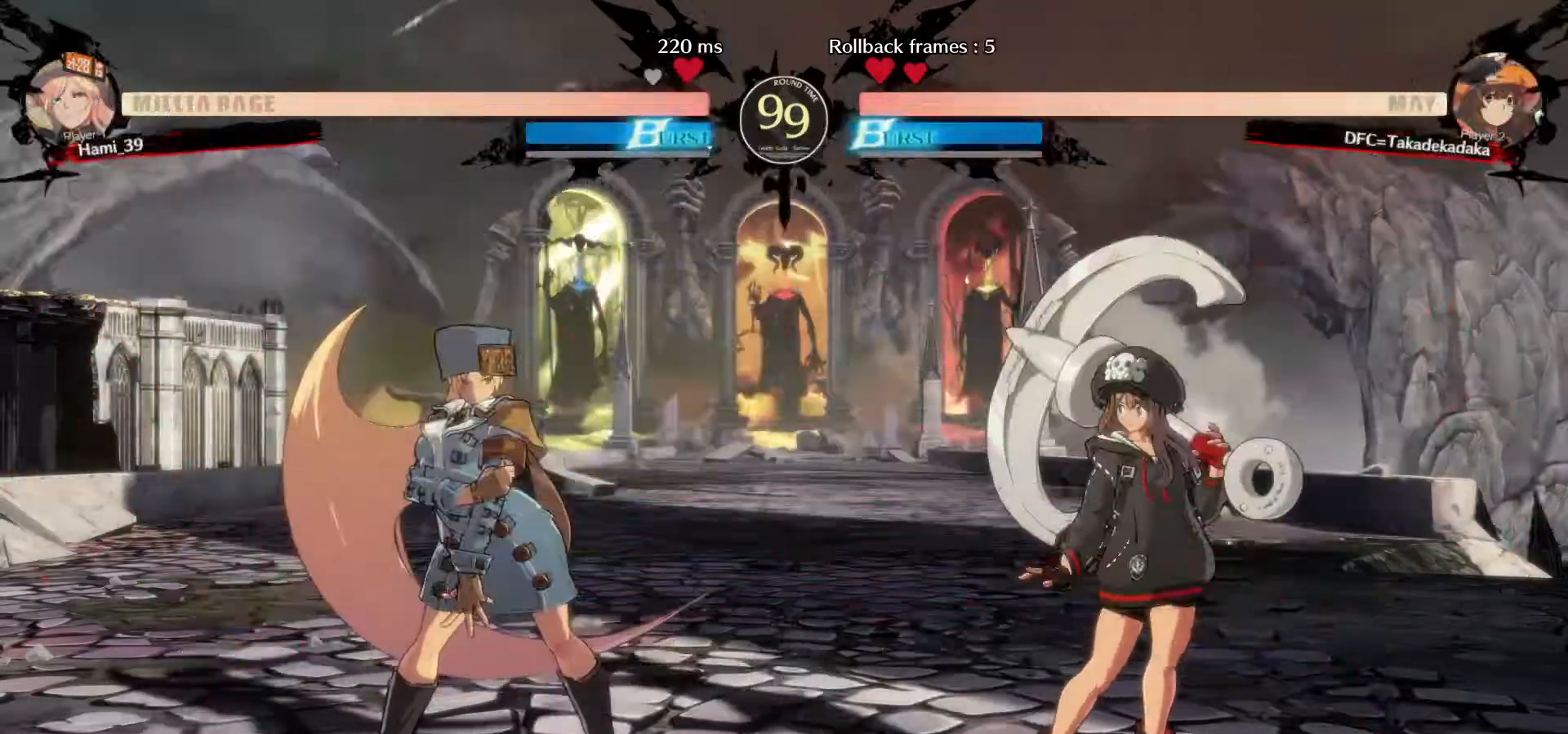
{"dt_ms": 500, "buttons": [], "left_stick": "center"}
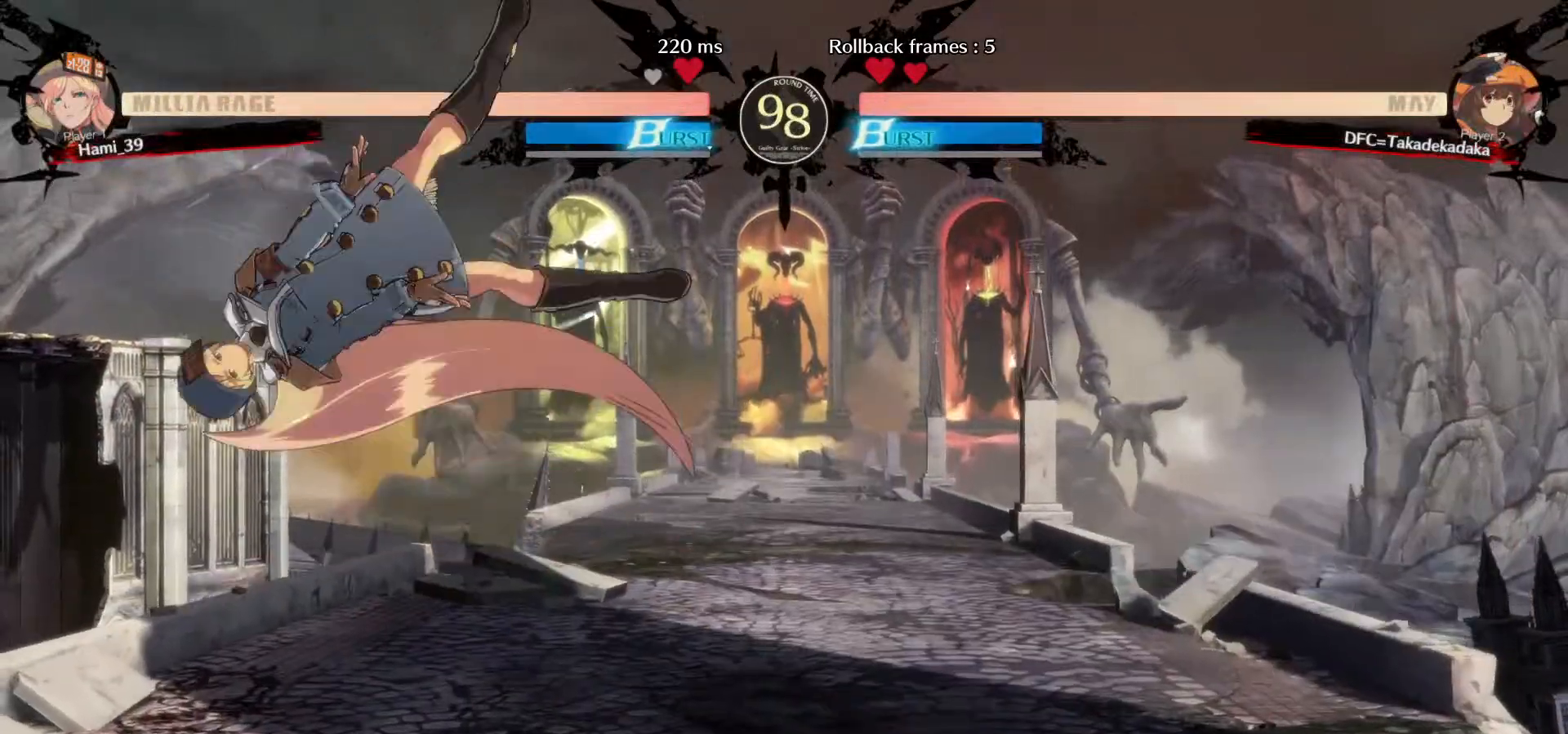
{"dt_ms": 500, "buttons": [], "left_stick": "right", "events": [[267, "left_stick", "right"], [333, "left_stick", "center"], [383, "left_stick", "right"]]}